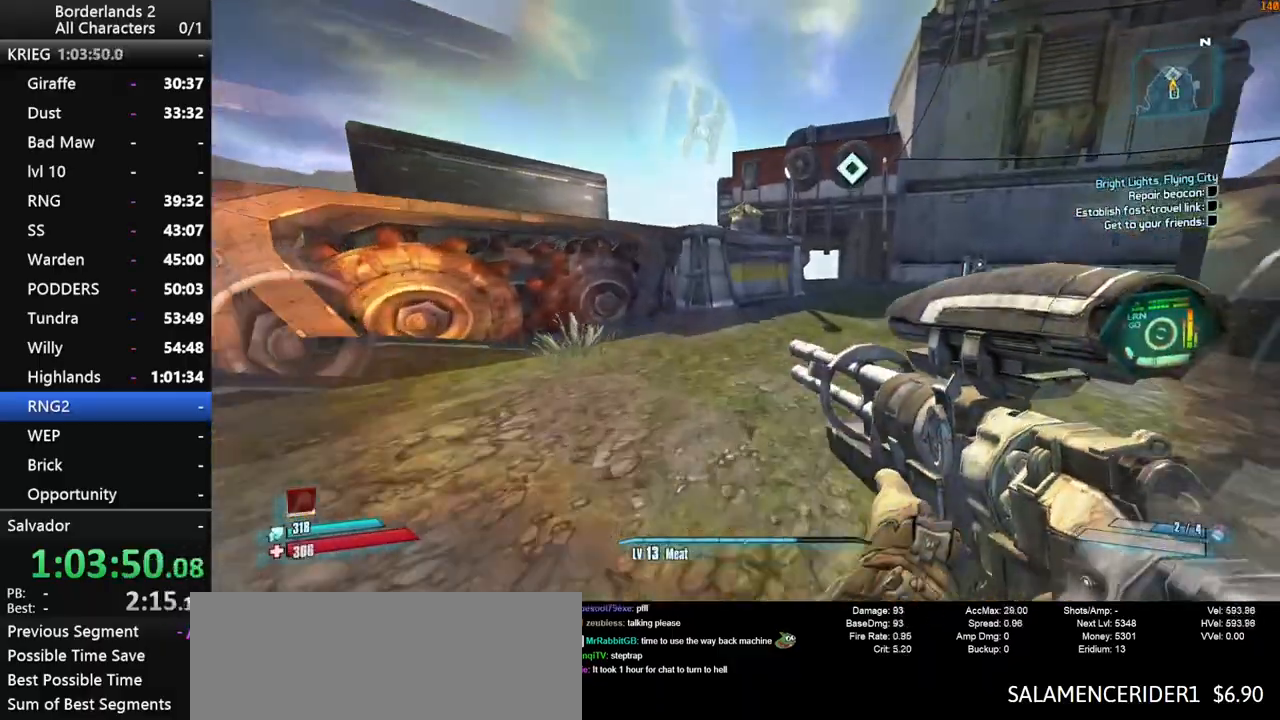
Gameplay with keyboard and mouse; each line is a JSON object with the keys and mouse buttons held at the frame after it. "events" lists presses ("down") and releases ("up") of "1", "2", "3", "4", "a", "b", "c", "ctrl", "d", "down", "e", "end", "escape", "f", "g", "left", "q", "r", "return", "right", "s", "shift", "space", "t", "up", "v", "w", "x", "y", "z", "mouse_left", "mouse_middle", "mouse_right", "mouse_wheel_up" and "mouse_wheel_down" between this image and that frame as [ms after this image, input, new state], when the widget could be followed in between. "mouse_left", "mouse_middle", "mouse_right", "mouse_wheel_up", "mouse_wheel_down" = the "left", "middle", "right", "wheel_up", "wheel_down" buttons of the "mouse" list. No other keys are recorded. "mouse_move" is the direction in which the mouse moves at that frame (one of eight, or "still"), when it could be read. Not read: other_keys tab.
{"keys": ["w"], "mouse": [], "mouse_move": "up-right", "events": []}
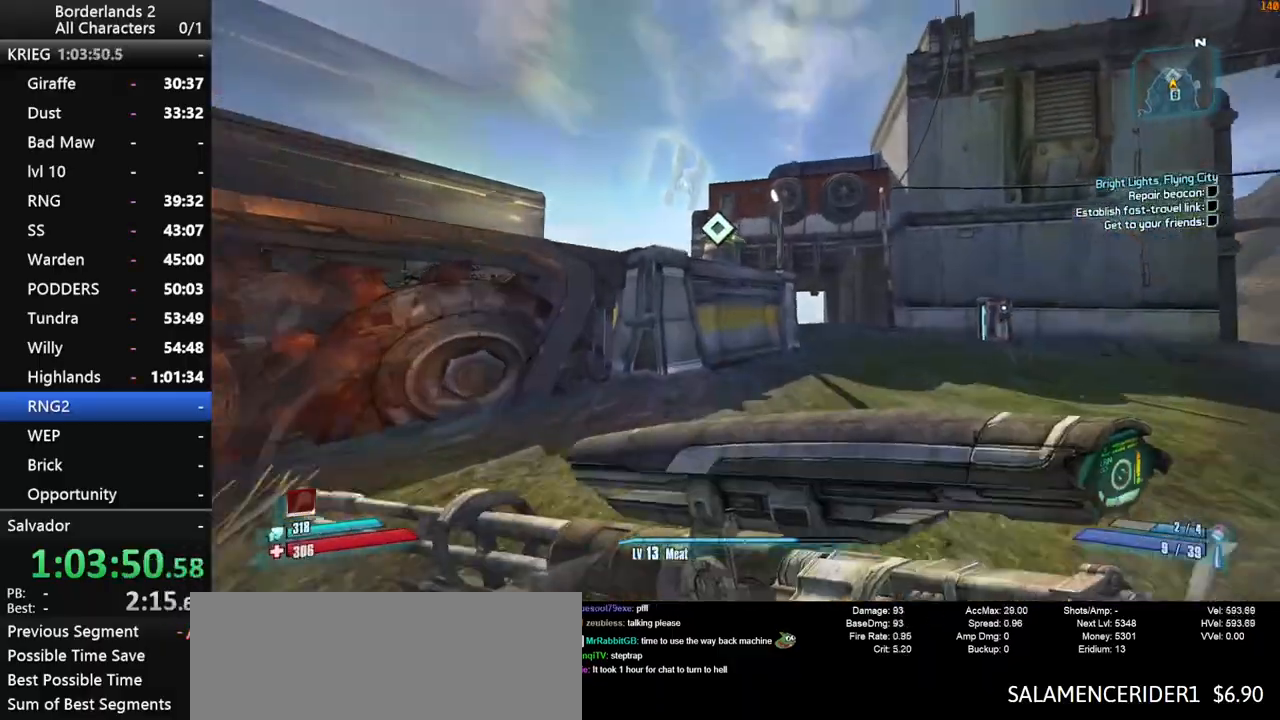
{"keys": ["space", "w"], "mouse": [], "mouse_move": "up-left", "events": [[400, "space", "down"]]}
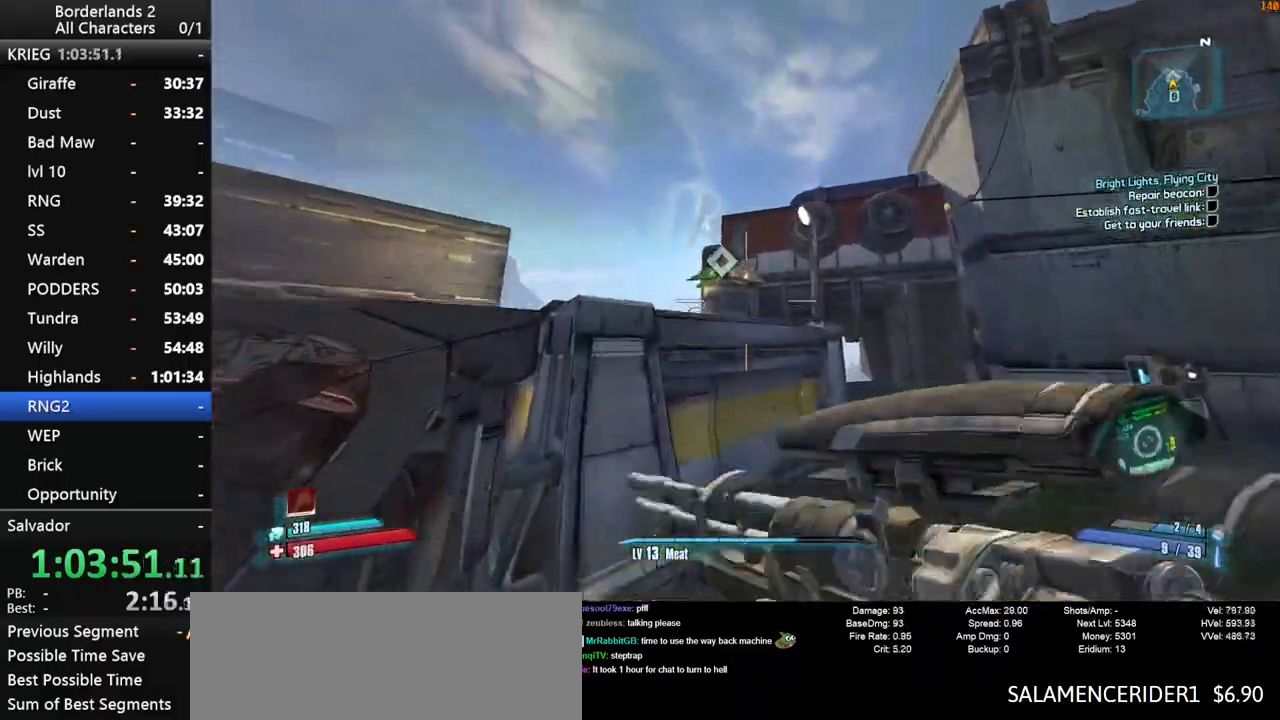
{"keys": [], "mouse": [], "mouse_move": "still", "events": [[233, "space", "up"], [366, "e", "down"], [466, "e", "up"], [466, "w", "up"]]}
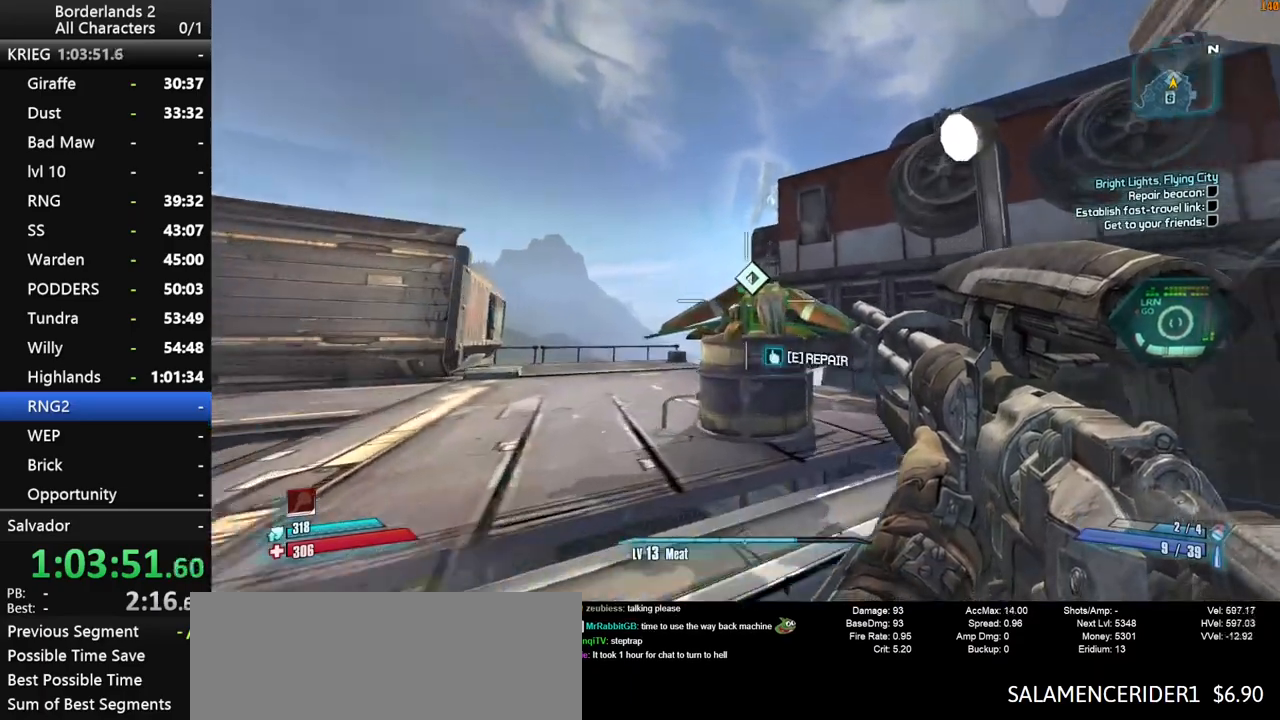
{"keys": [], "mouse": [], "mouse_move": "still", "events": [[100, "e", "down"], [150, "e", "up"], [250, "e", "down"], [333, "e", "up"]]}
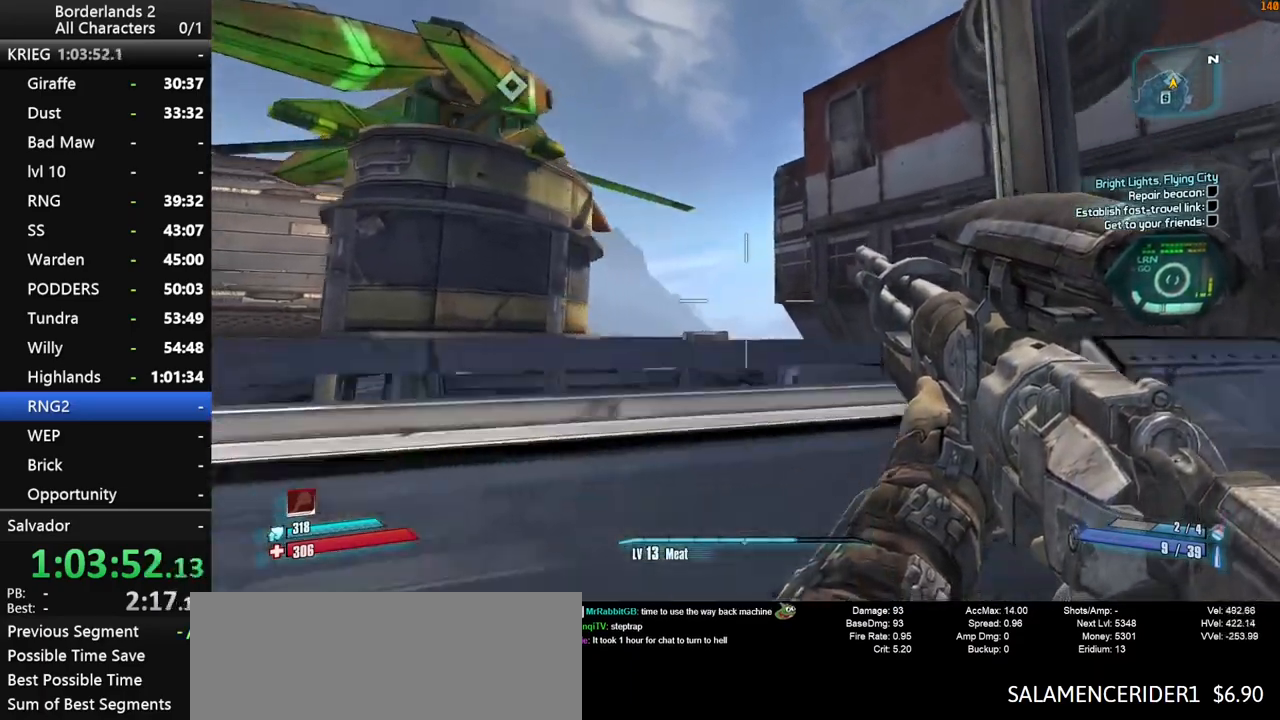
{"keys": ["s", "shift"], "mouse": [], "mouse_move": "still", "events": [[166, "s", "down"], [300, "shift", "down"]]}
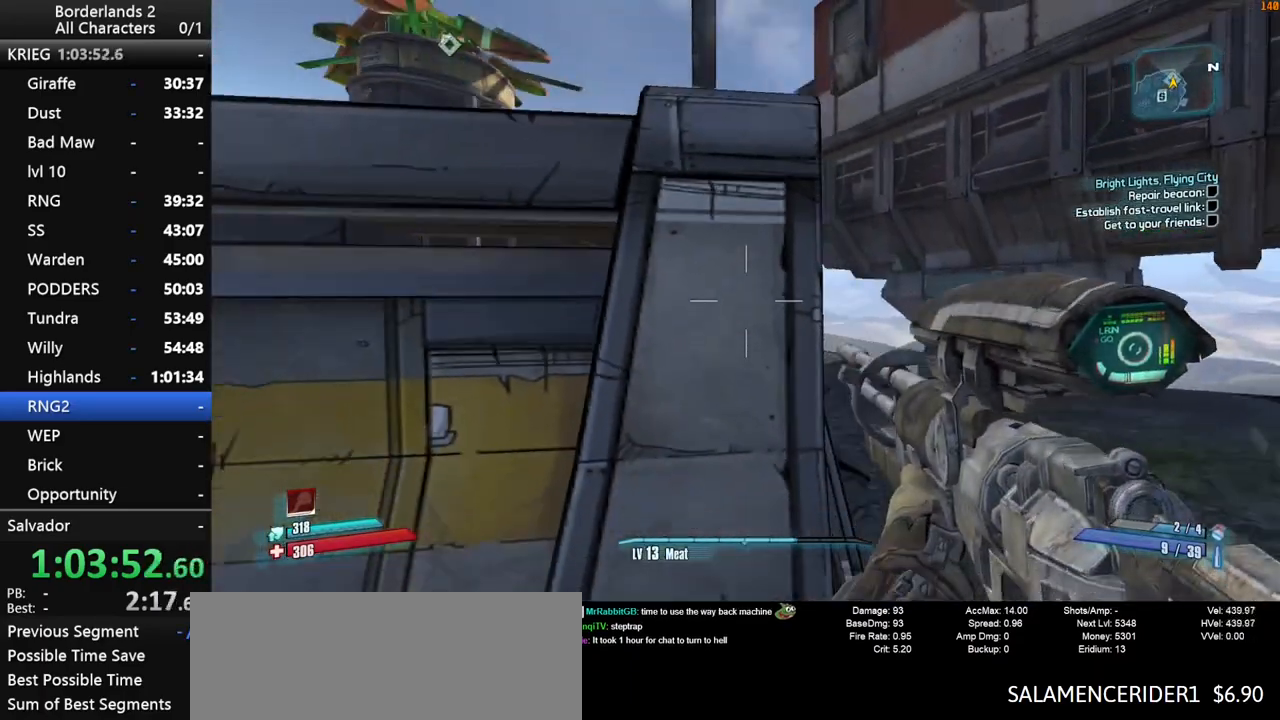
{"keys": ["a", "s"], "mouse": [], "mouse_move": "still", "events": [[83, "a", "down"], [233, "shift", "up"]]}
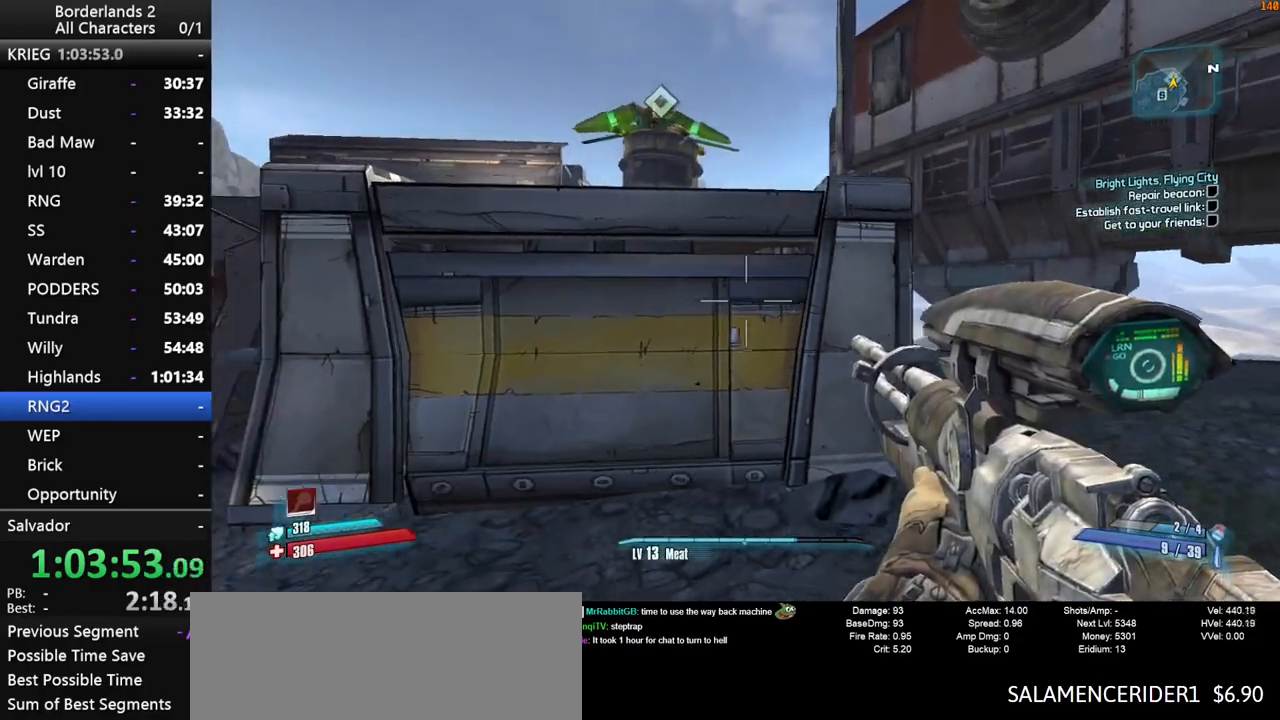
{"keys": ["s"], "mouse": [], "mouse_move": "still", "events": [[150, "a", "up"]]}
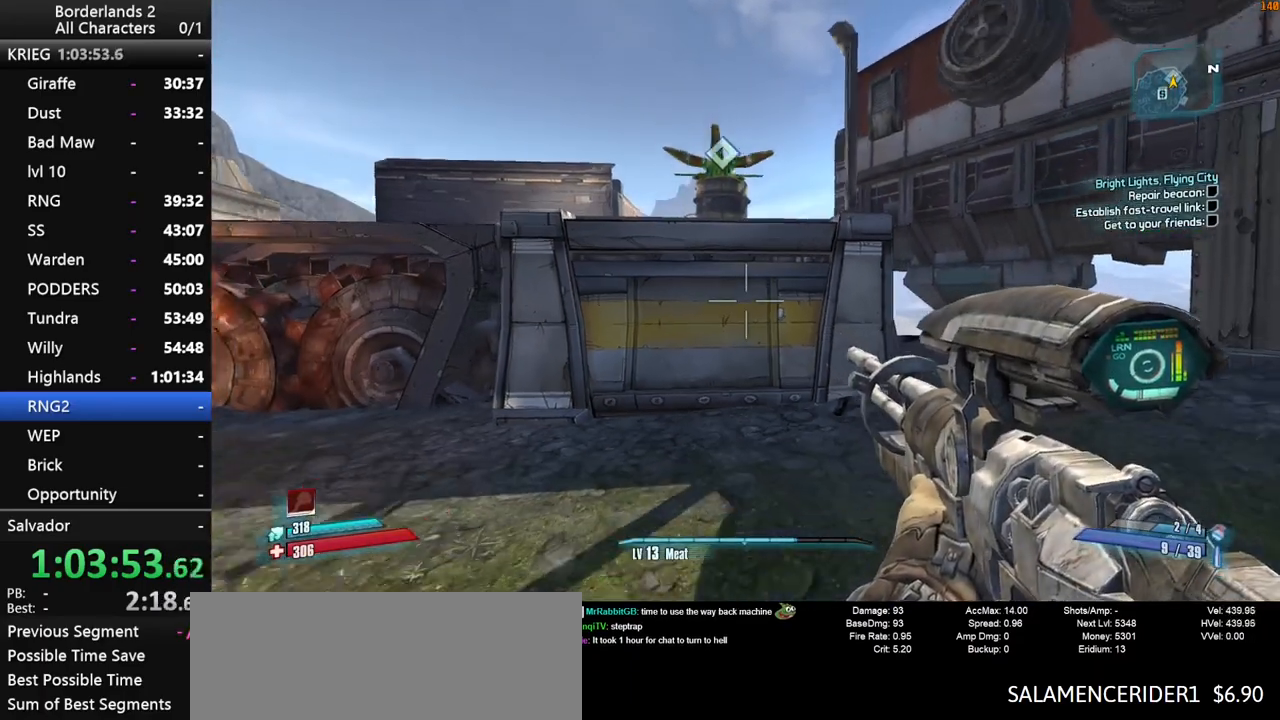
{"keys": [], "mouse": [], "mouse_move": "still", "events": [[116, "s", "up"]]}
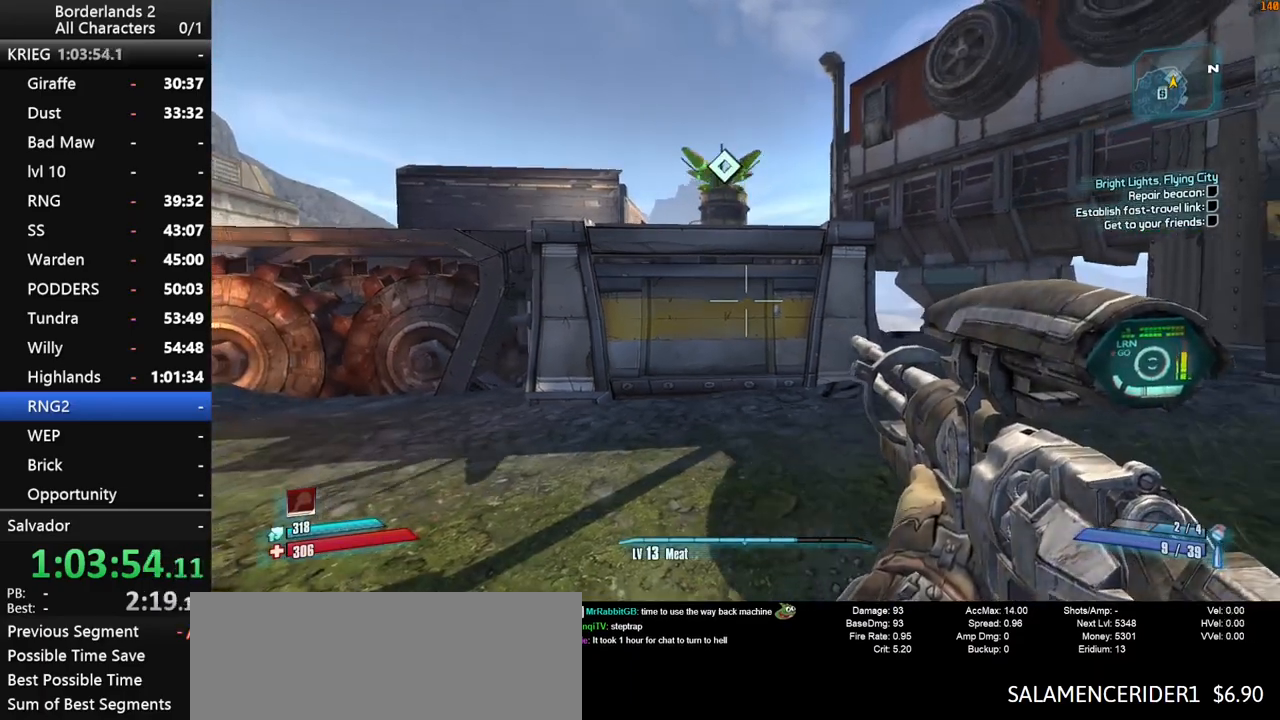
{"keys": ["end"], "mouse": [], "mouse_move": "still", "events": [[133, "escape", "down"], [416, "end", "down"], [416, "escape", "up"], [416, "space", "down"], [466, "space", "up"]]}
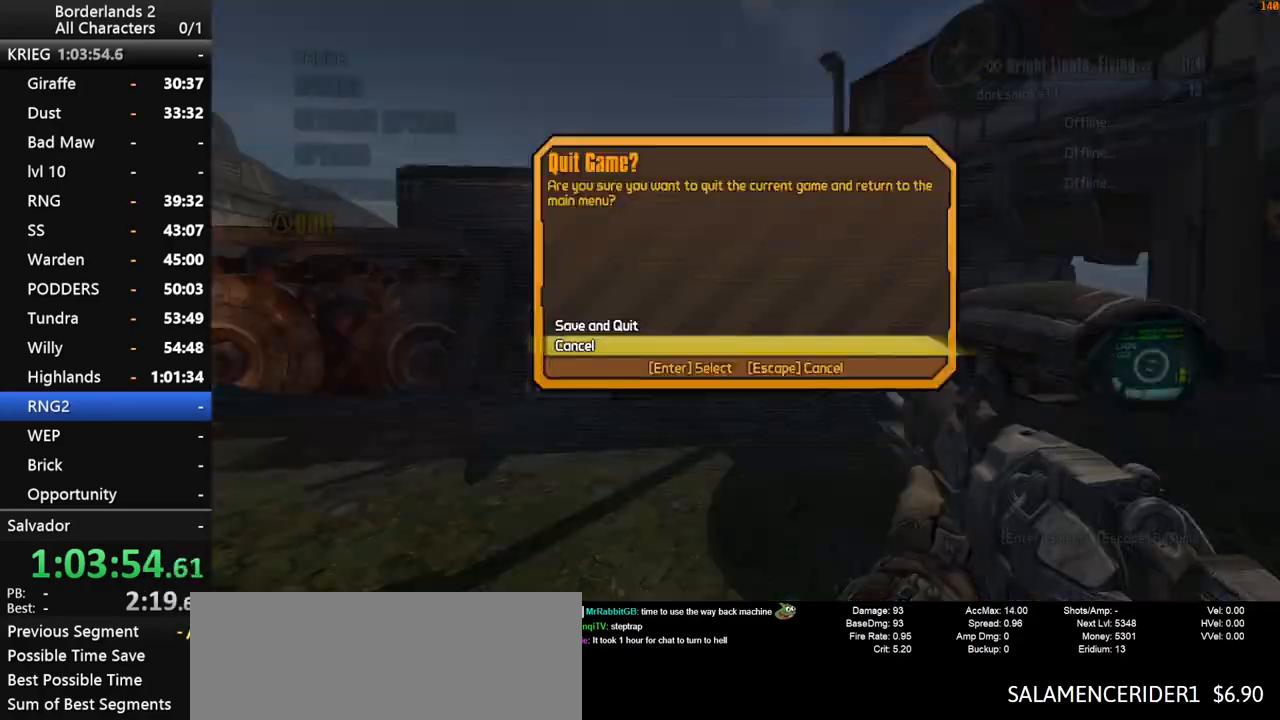
{"keys": [], "mouse": [], "mouse_move": "still", "events": [[16, "up", "down"], [50, "space", "down"], [100, "end", "up"], [100, "up", "up"], [150, "space", "up"]]}
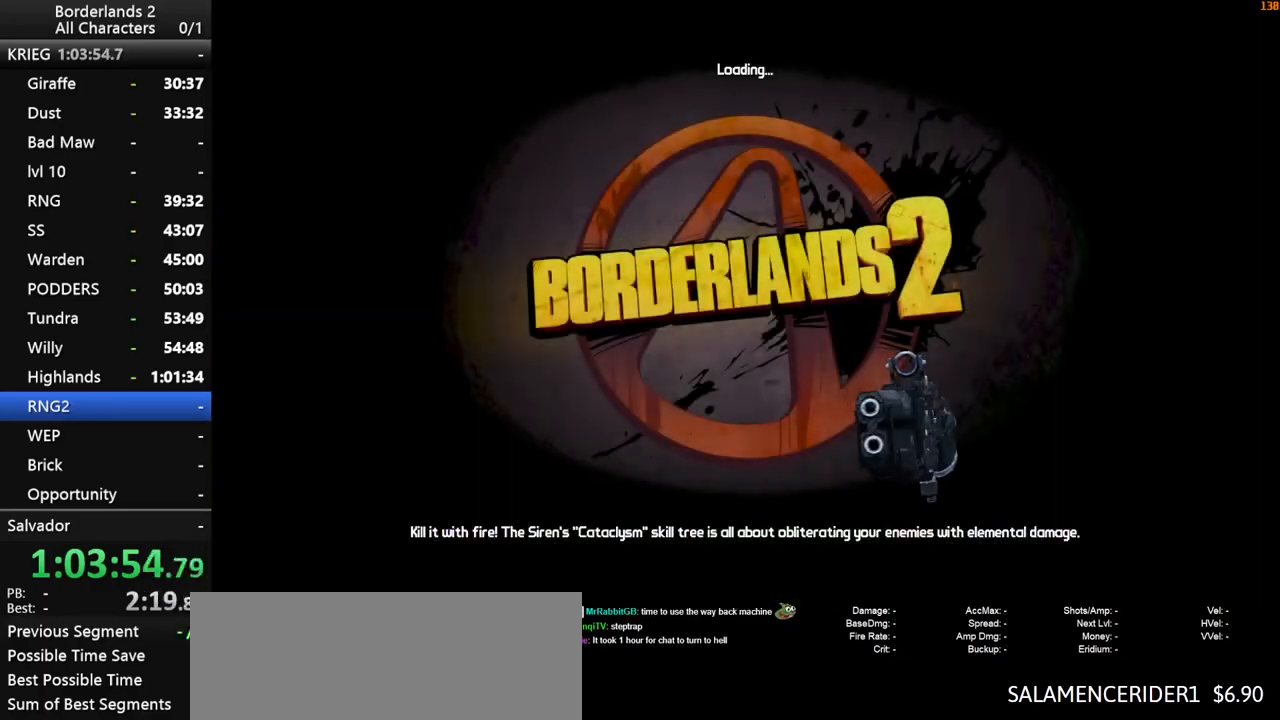
{"keys": [], "mouse": [], "mouse_move": "still", "events": []}
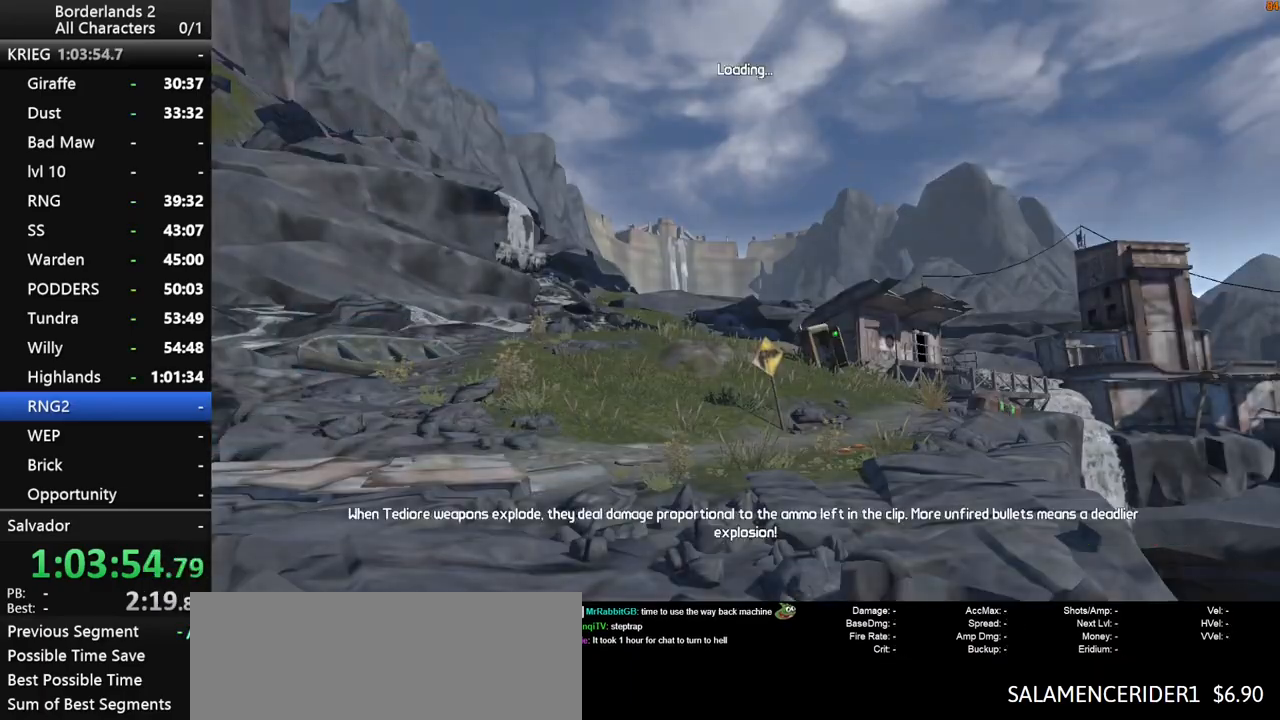
{"keys": [], "mouse": [], "mouse_move": "still", "events": [[83, "a", "down"], [83, "w", "down"], [183, "a", "up"], [283, "d", "down"], [316, "w", "up"], [366, "d", "up"]]}
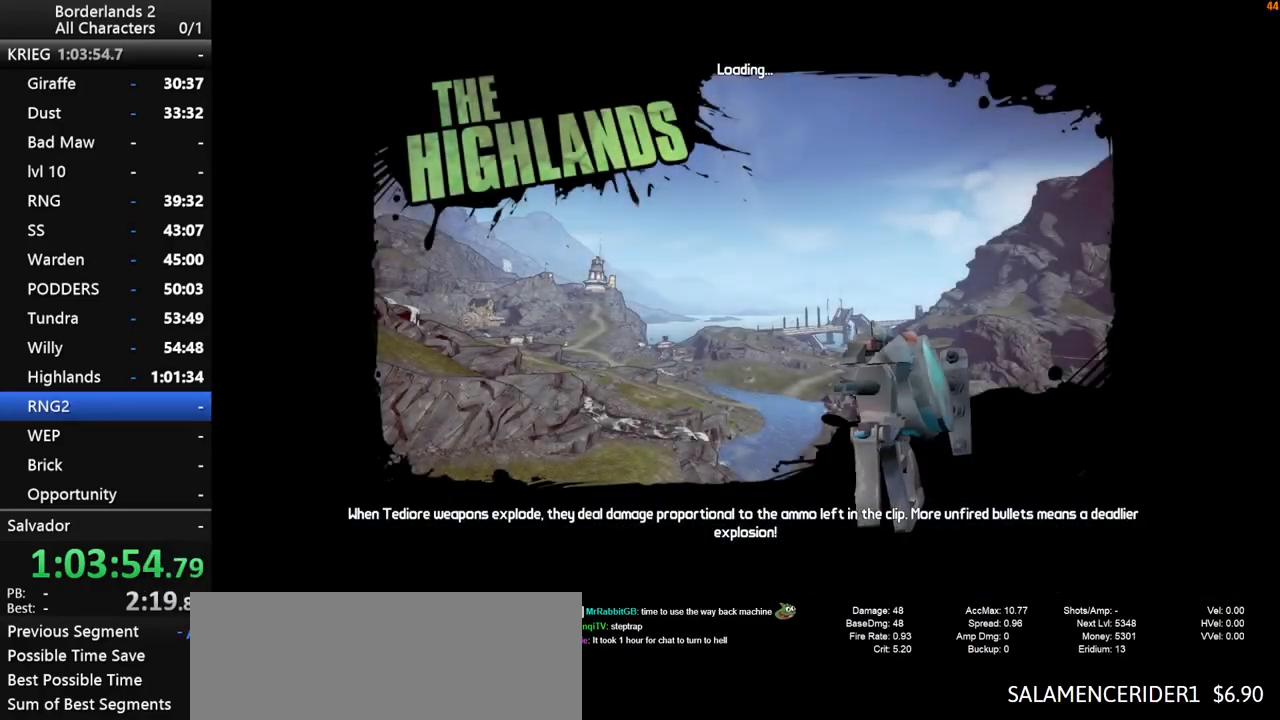
{"keys": [], "mouse": [], "mouse_move": "still", "events": []}
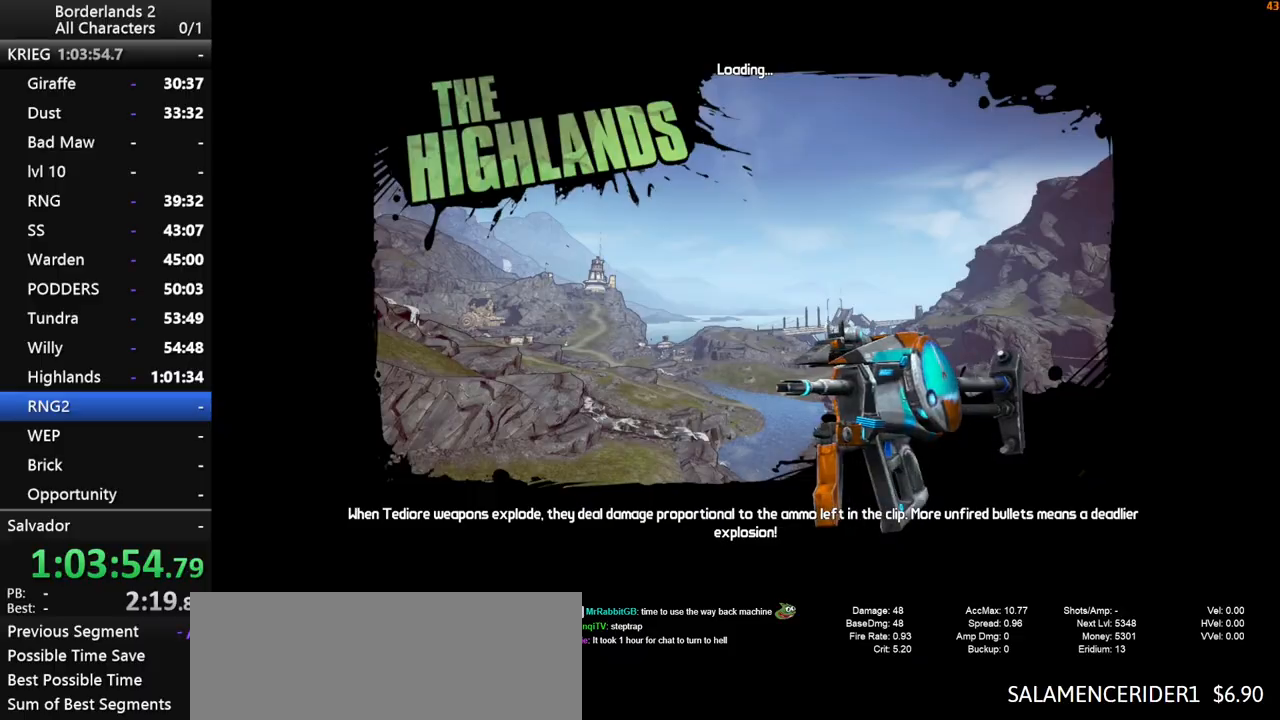
{"keys": ["a", "shift", "w"], "mouse": [], "mouse_move": "down", "events": [[350, "a", "down"], [400, "shift", "down"], [400, "w", "down"]]}
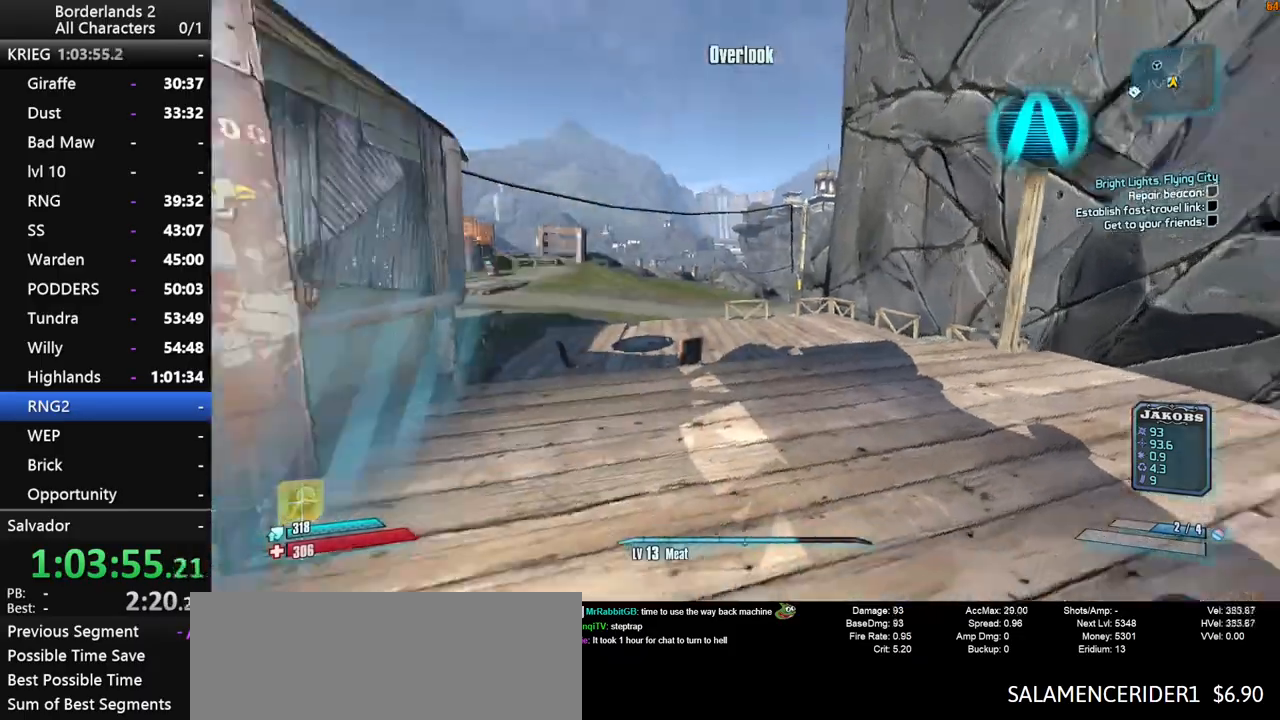
{"keys": ["shift", "w"], "mouse": [], "mouse_move": "still", "events": [[33, "a", "up"]]}
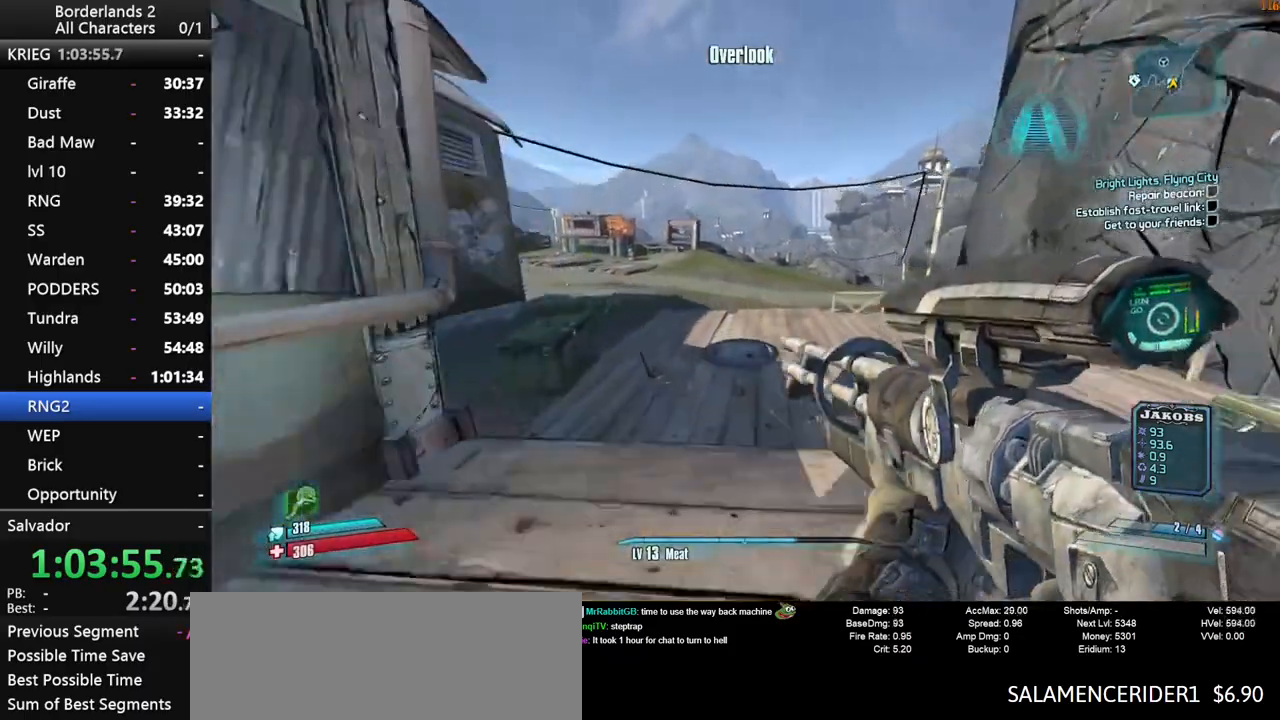
{"keys": ["w"], "mouse": [], "mouse_move": "still", "events": [[150, "f", "down"], [200, "shift", "up"], [250, "f", "up"]]}
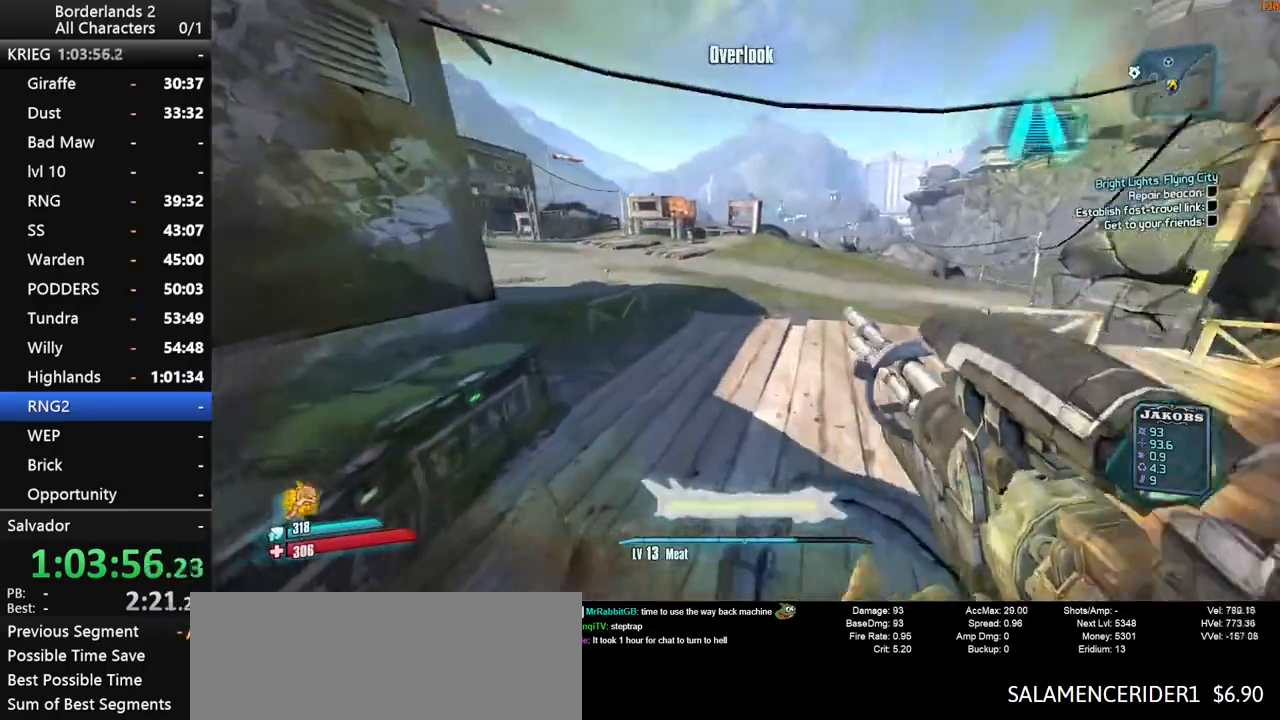
{"keys": ["w"], "mouse": [], "mouse_move": "right", "events": []}
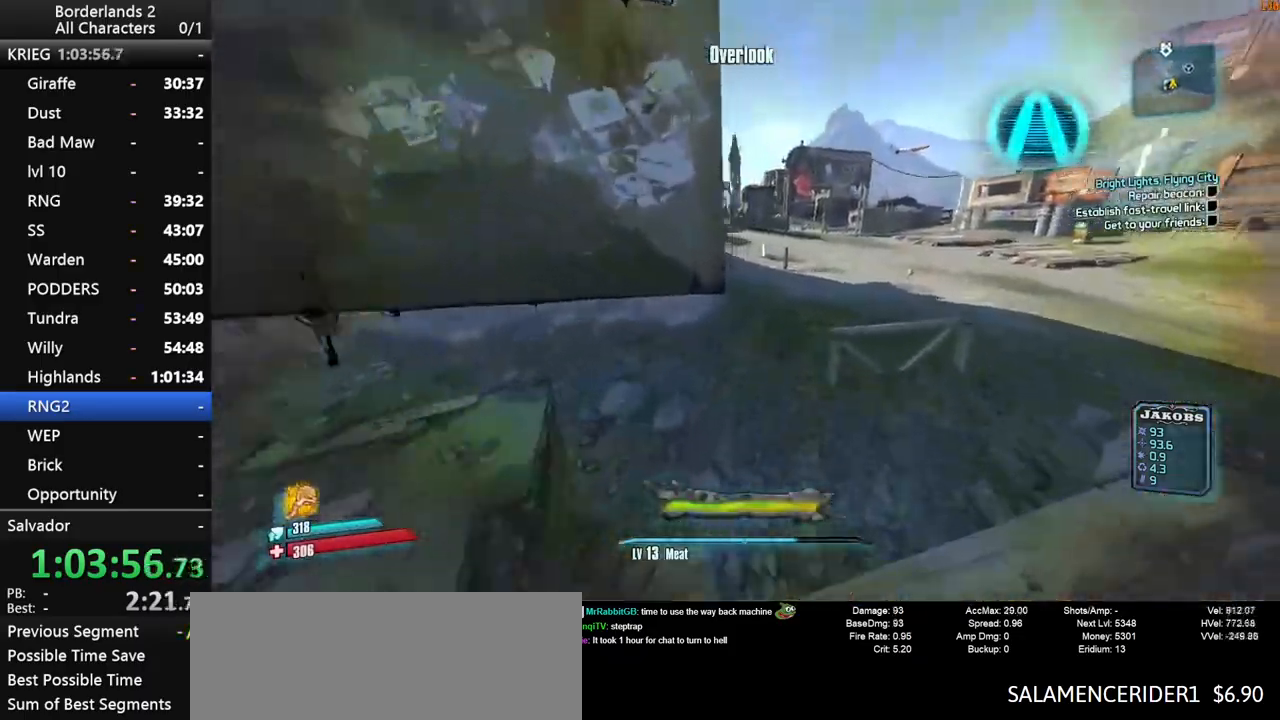
{"keys": ["w"], "mouse": [], "mouse_move": "still", "events": []}
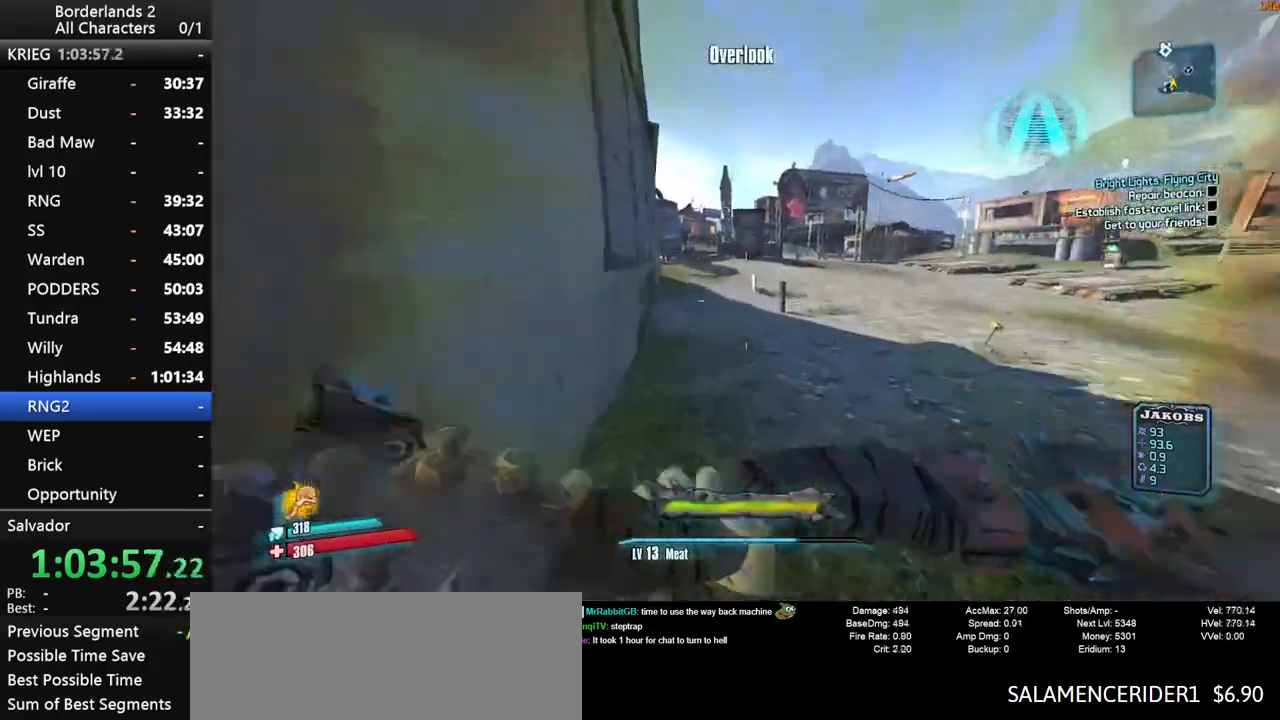
{"keys": ["w"], "mouse": [], "mouse_move": "still", "events": []}
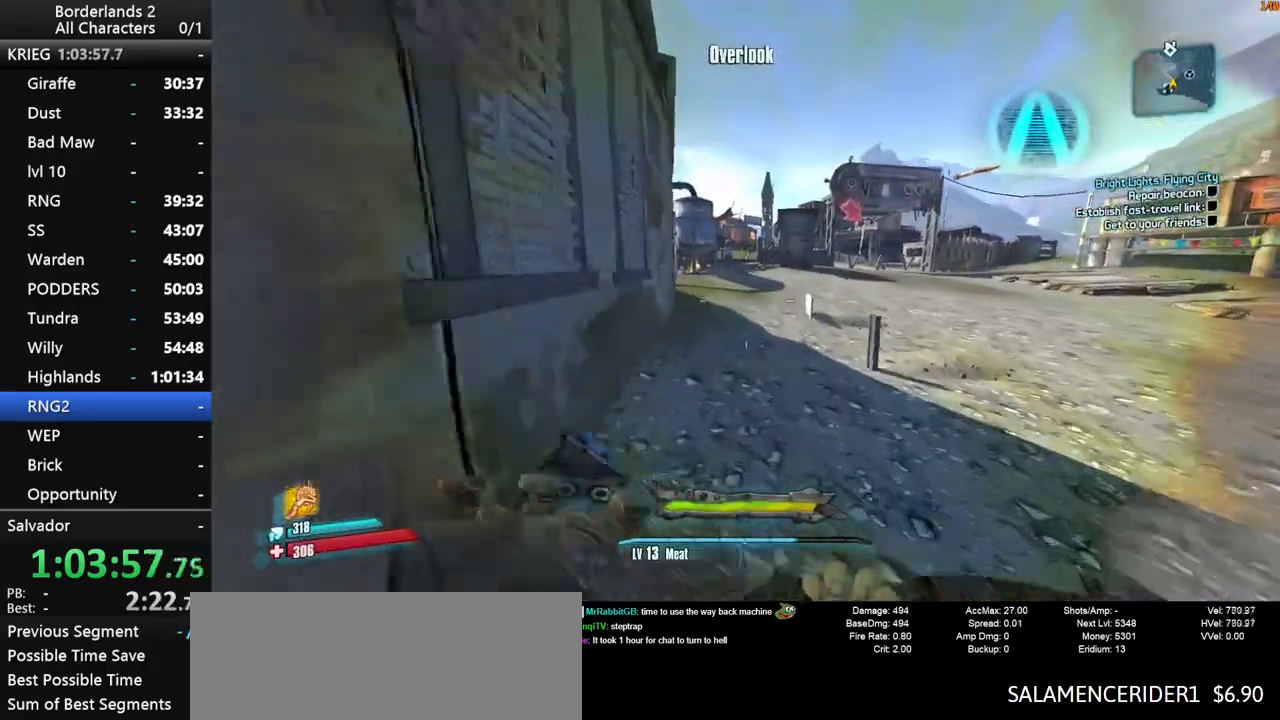
{"keys": ["shift", "w"], "mouse": [], "mouse_move": "still", "events": [[450, "shift", "down"]]}
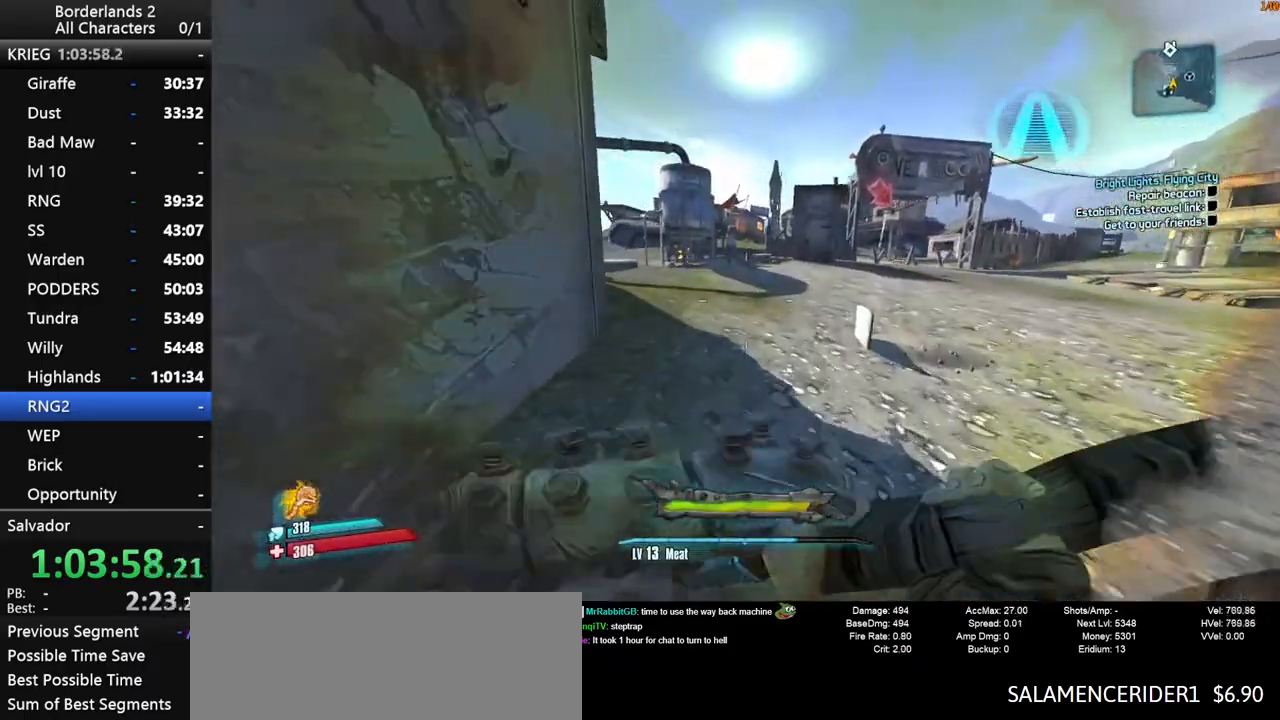
{"keys": ["shift", "w"], "mouse": [], "mouse_move": "still", "events": []}
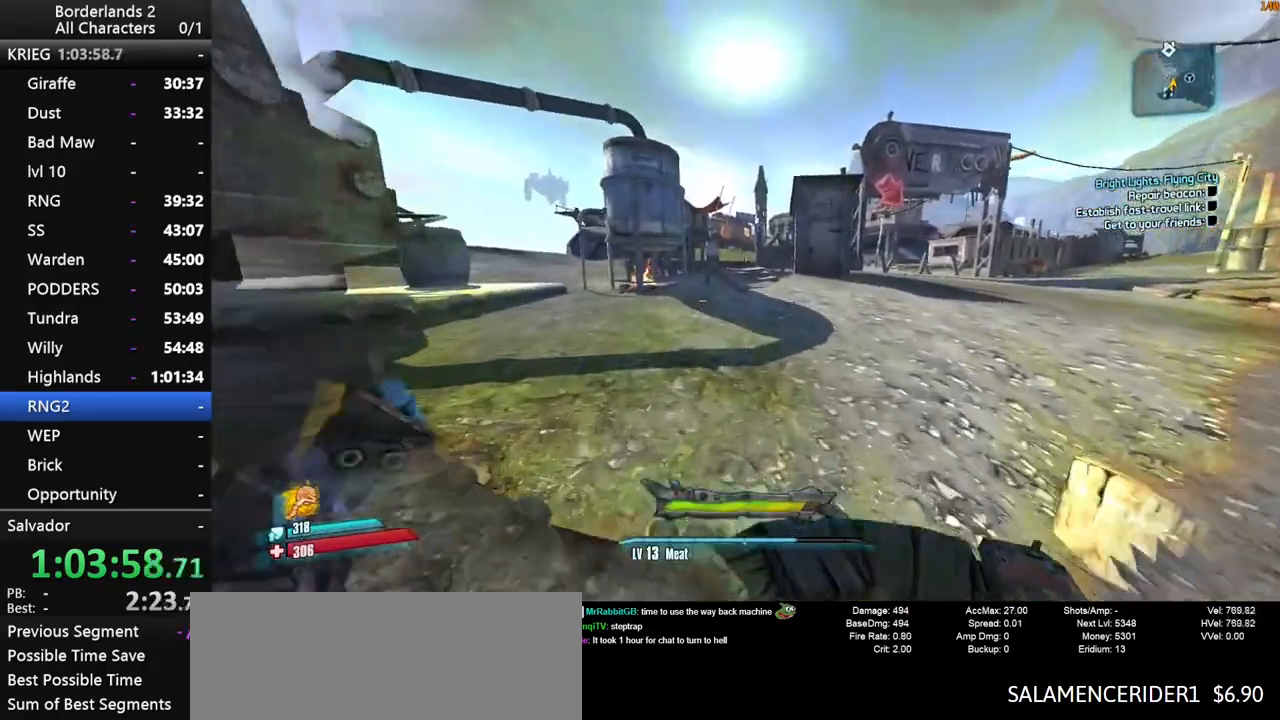
{"keys": ["shift", "w"], "mouse": [], "mouse_move": "still", "events": []}
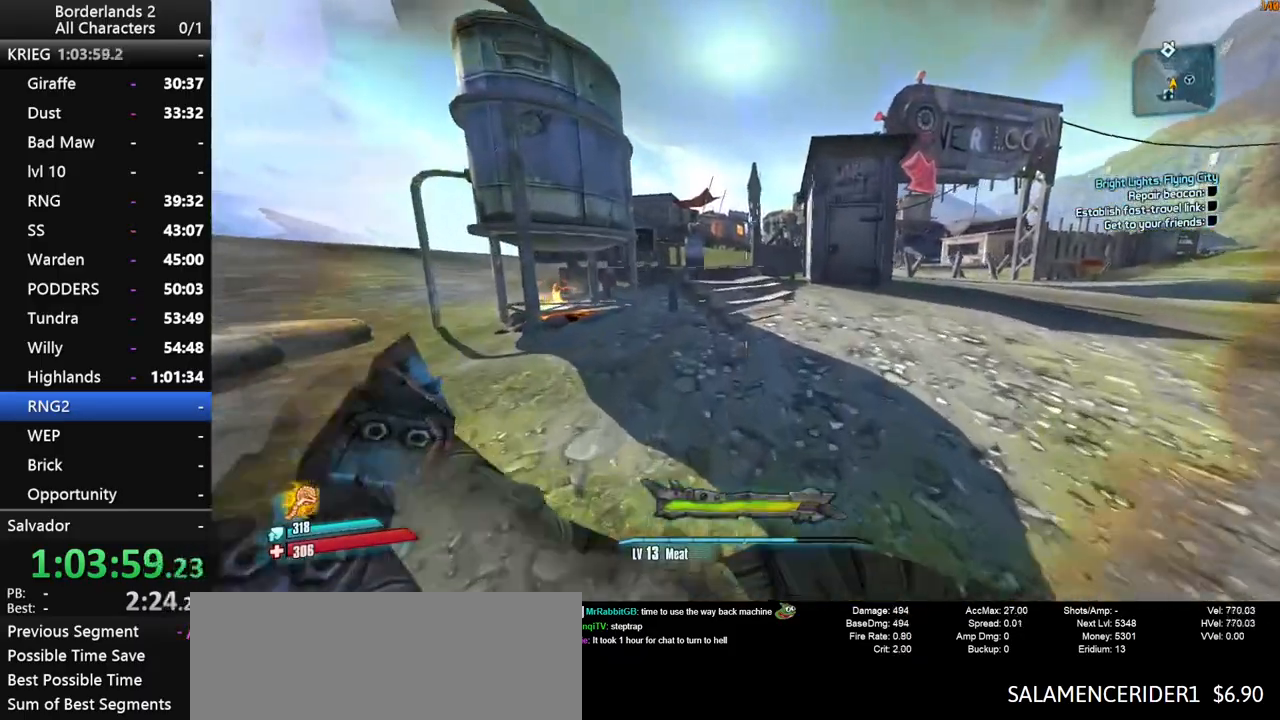
{"keys": ["a", "space", "w"], "mouse": [], "mouse_move": "still", "events": [[216, "space", "down"], [300, "space", "up"], [450, "shift", "up"], [450, "space", "down"], [500, "a", "down"]]}
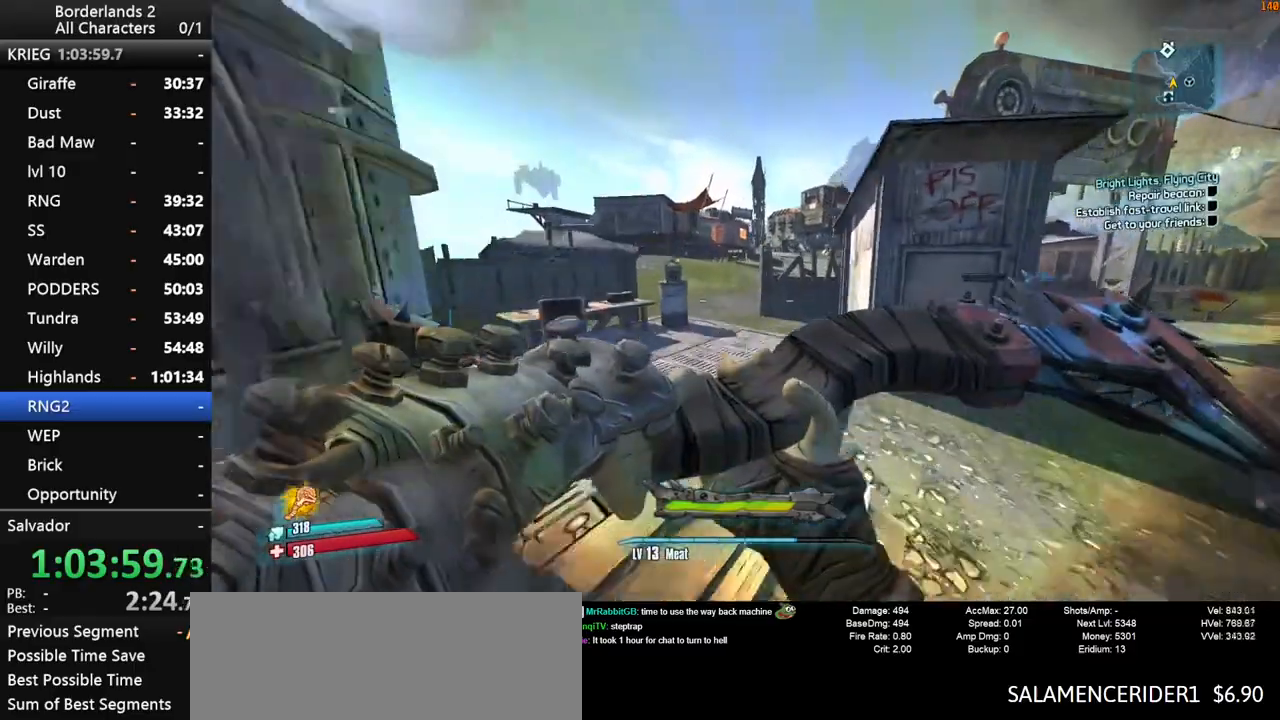
{"keys": ["w"], "mouse": [], "mouse_move": "still", "events": [[183, "space", "up"], [233, "a", "up"]]}
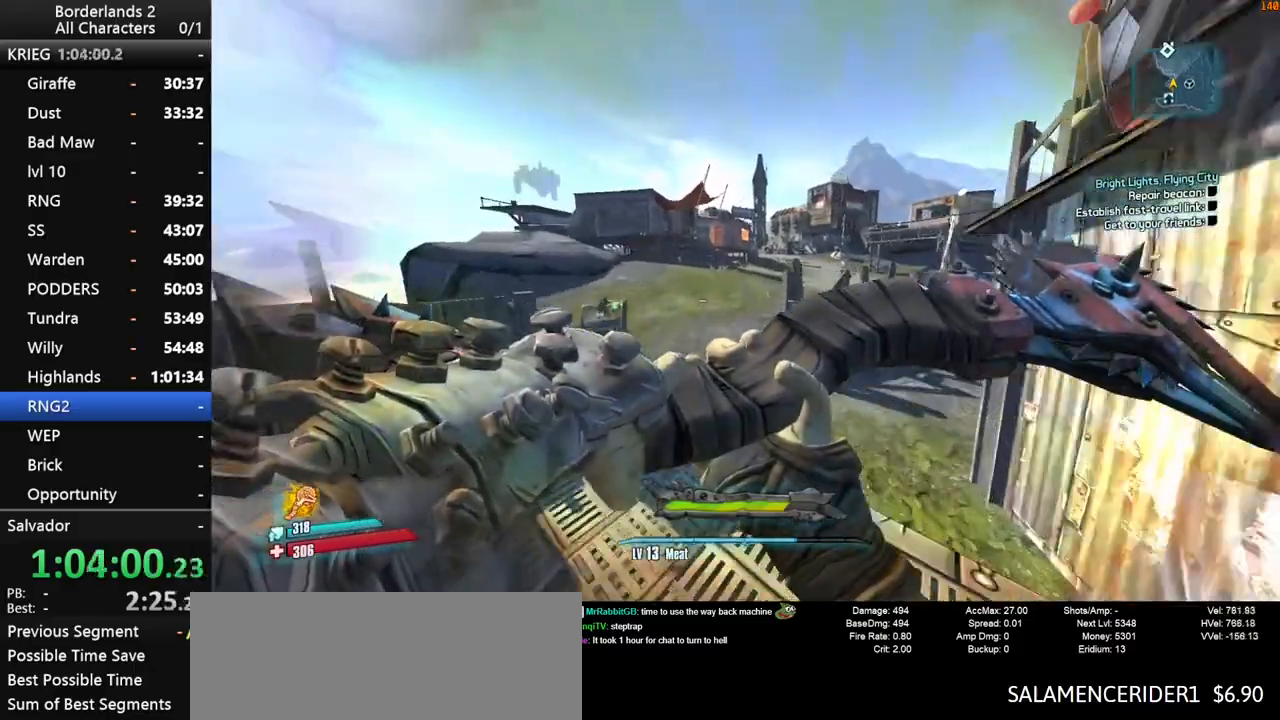
{"keys": ["space", "w"], "mouse": [], "mouse_move": "still", "events": [[383, "space", "down"]]}
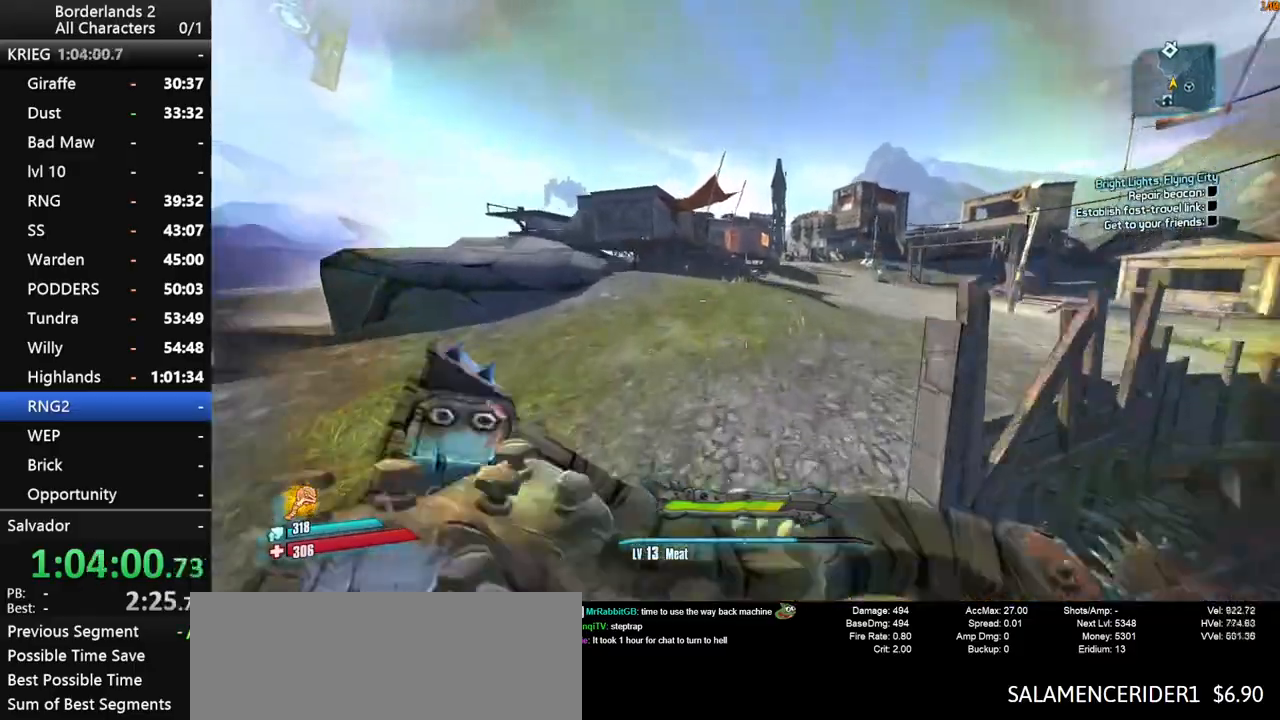
{"keys": ["w"], "mouse": [], "mouse_move": "still", "events": [[16, "space", "up"], [66, "space", "down"], [300, "space", "up"]]}
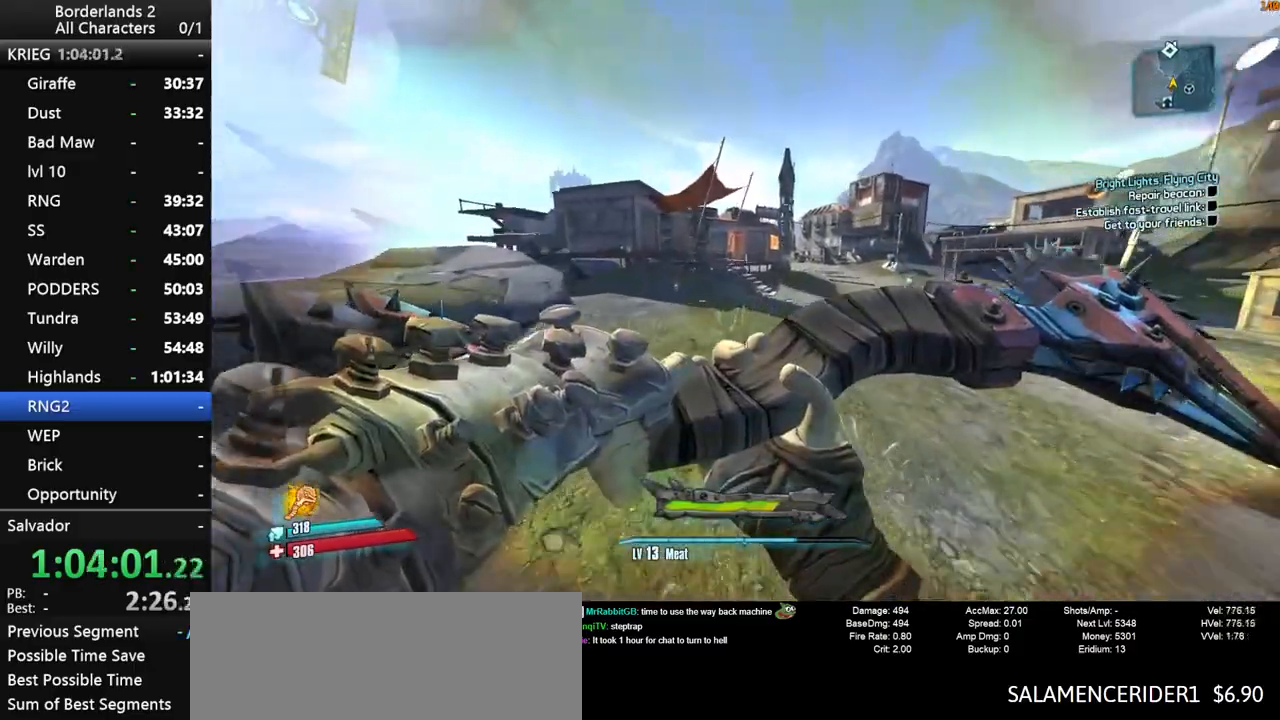
{"keys": ["w"], "mouse": [], "mouse_move": "still", "events": []}
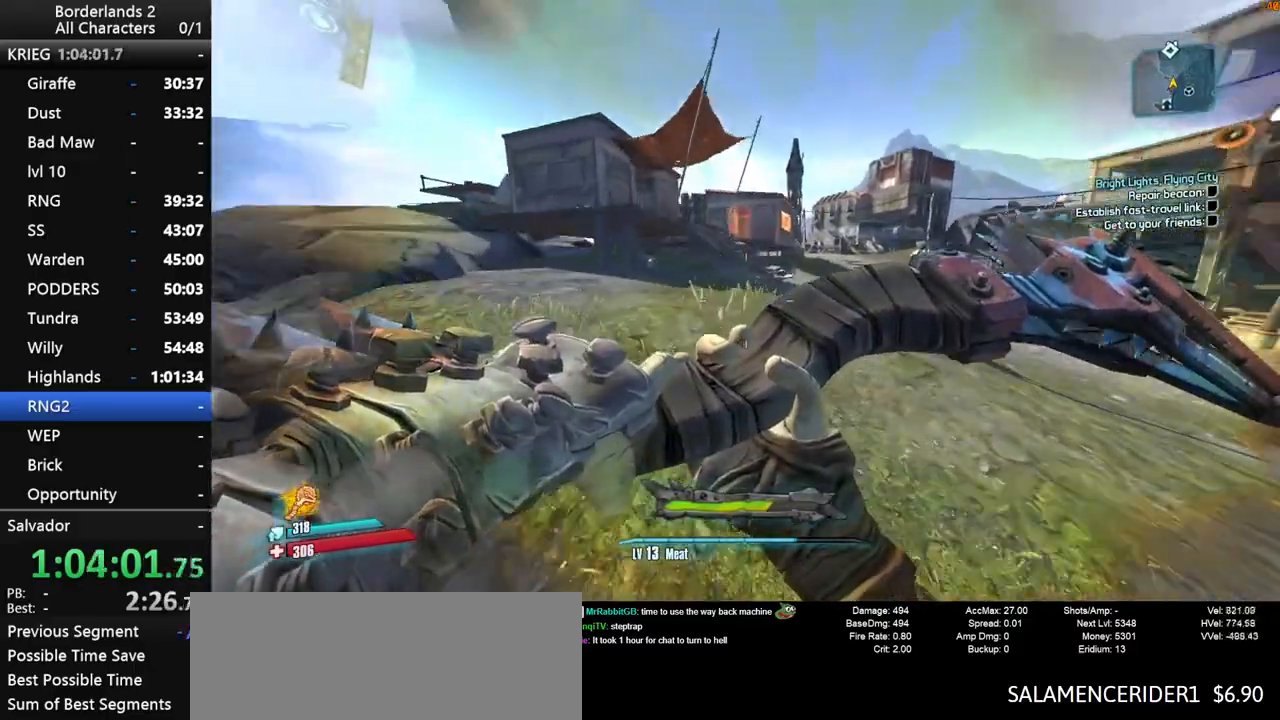
{"keys": ["w"], "mouse": [], "mouse_move": "left", "events": [[333, "d", "down"], [483, "d", "up"]]}
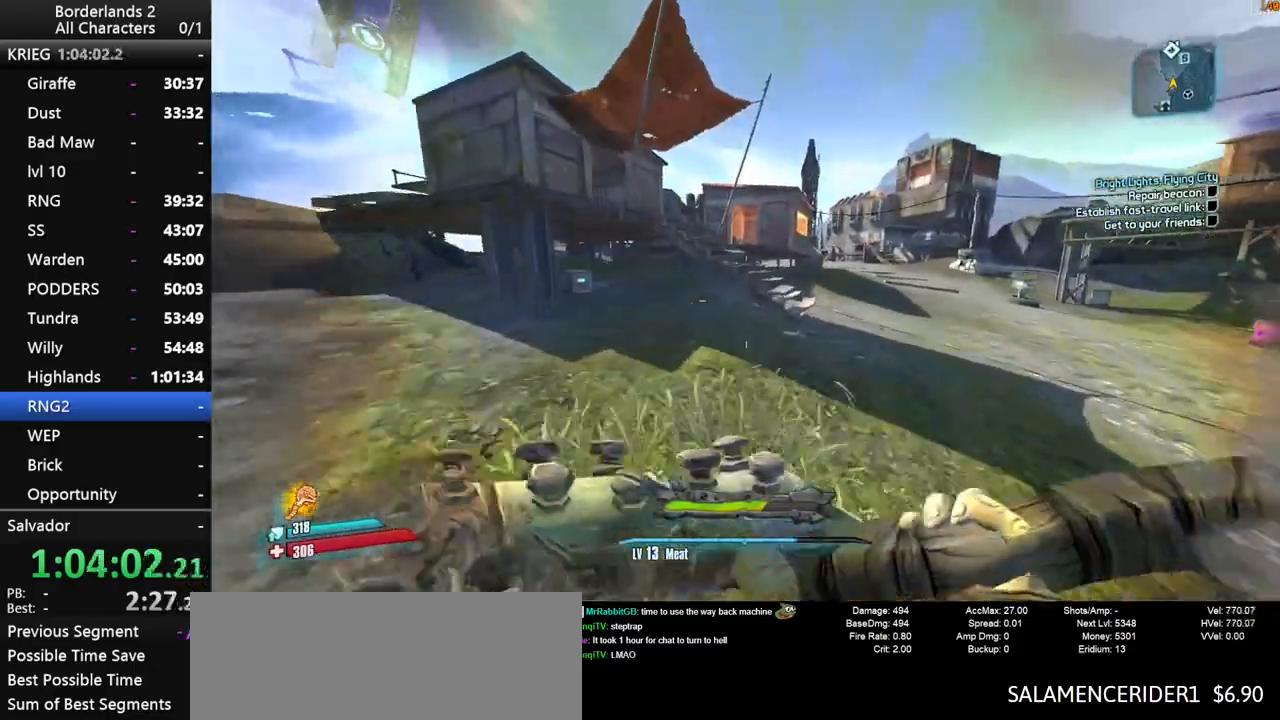
{"keys": ["shift", "w"], "mouse": [], "mouse_move": "still", "events": [[266, "space", "down"], [400, "space", "up"], [450, "shift", "down"]]}
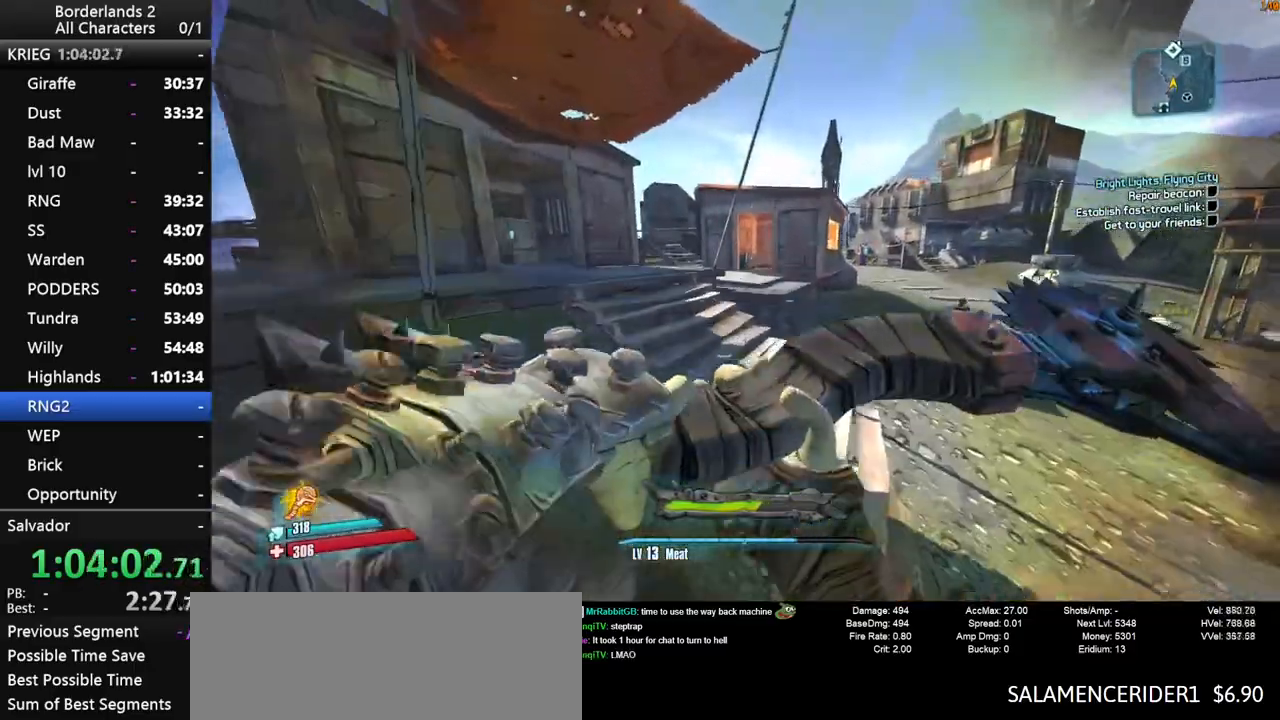
{"keys": ["d", "shift", "w"], "mouse": [], "mouse_move": "still", "events": [[133, "a", "down"], [316, "a", "up"], [416, "d", "down"]]}